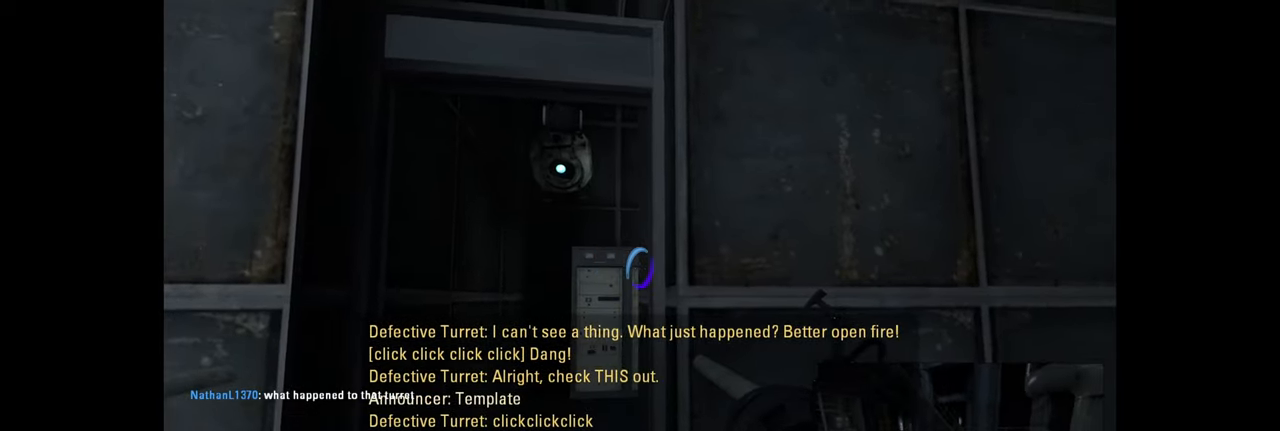
Gameplay with keyboard and mouse; each line is a JSON object with the keys and mouse buttons held at the frame after it. "events" lists presses ("down") and releases ("up") of "a", "ctrl", "d", "e", "f", "q", "r", "s", "shift", "space", "tab", "w", "mouse_left", "mouse_wheel", "mouse_right", "mouse_mb4" and "mouse_mb5" between this image and that frame as [ms after this image, input, new state], when the widget could be followed in between. "mouse_left", "mouse_wheel", "mouse_right", "mouse_mb4", "mouse_mb5" = the "left", "wheel", "right", "mb4", "mb5" buttons of the "mouse" list. No other keys are recorded. "wheel" means that the mouse wheel is clicked or scrolled. Mouse movement is not recorded.
{"keys": [], "mouse": [], "events": []}
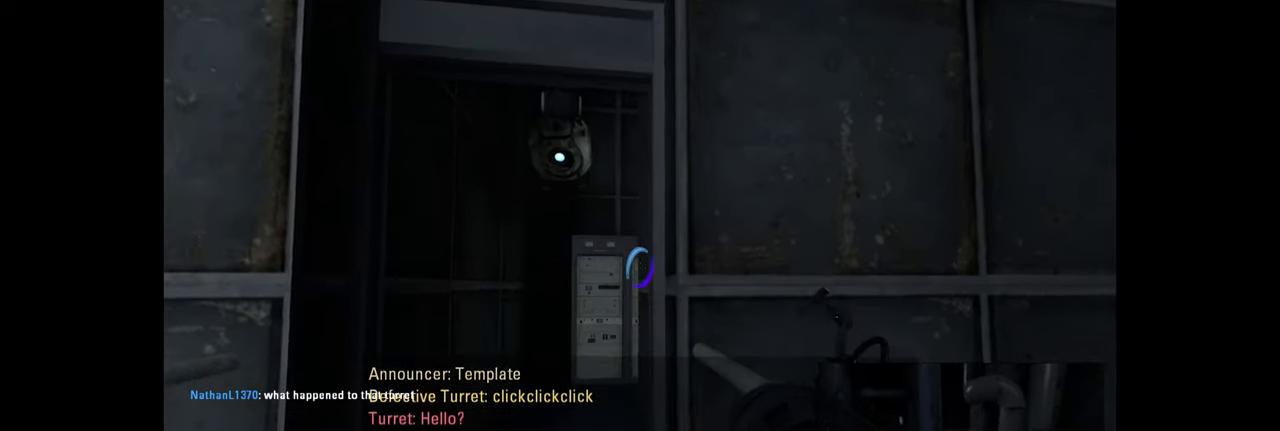
{"keys": [], "mouse": [], "events": []}
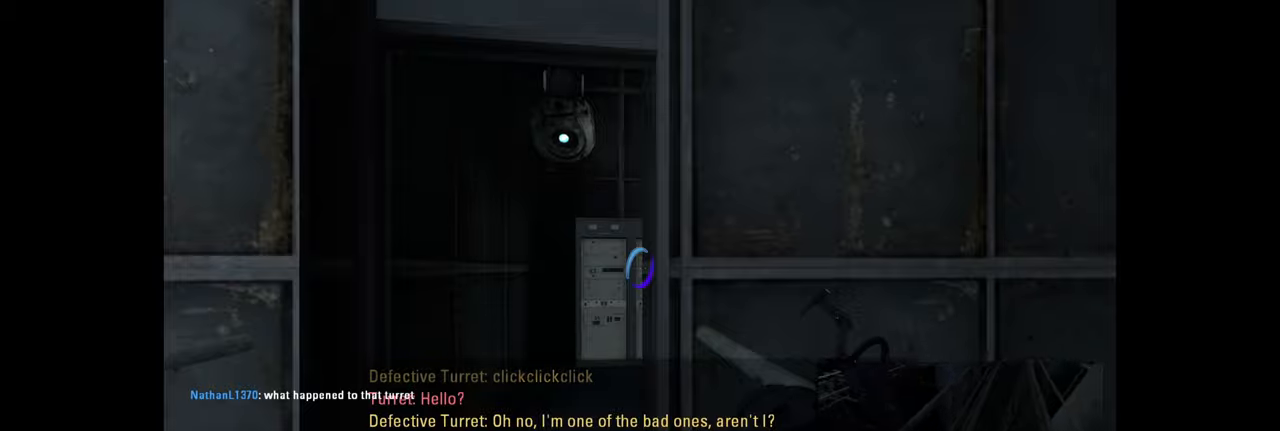
{"keys": [], "mouse": [], "events": []}
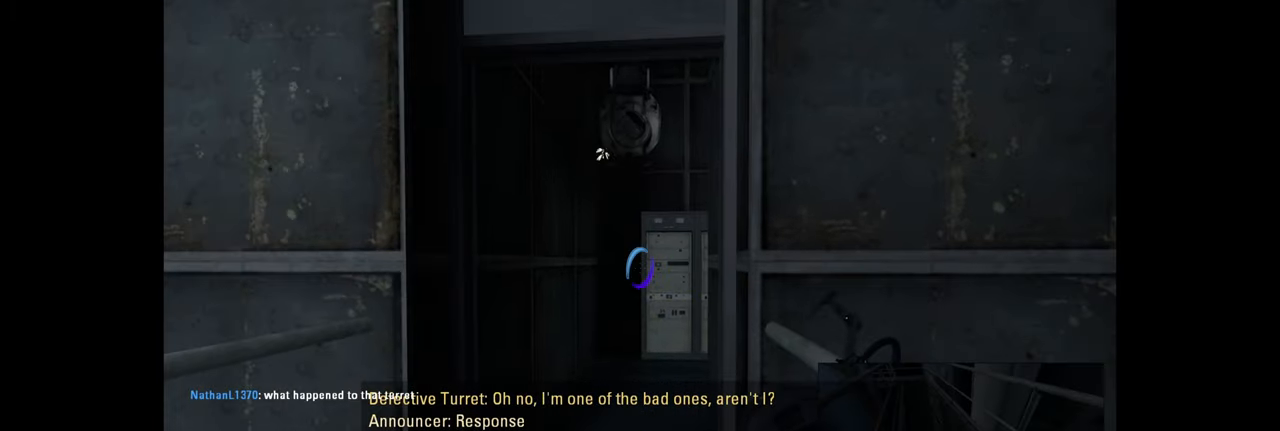
{"keys": ["w"], "mouse": [], "events": [[133, "w", "down"], [350, "a", "down"], [416, "a", "up"]]}
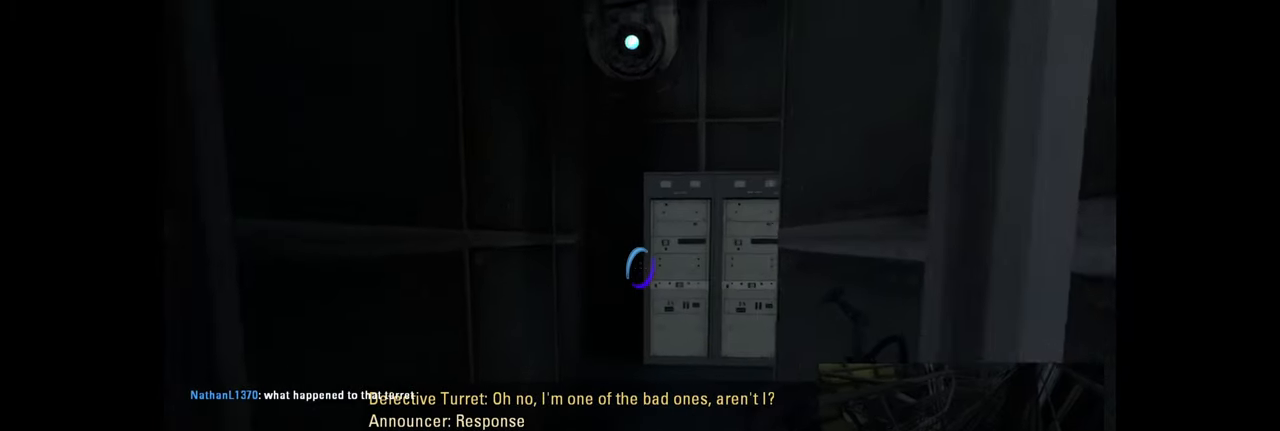
{"keys": ["w"], "mouse": [], "events": [[216, "w", "up"], [433, "w", "down"]]}
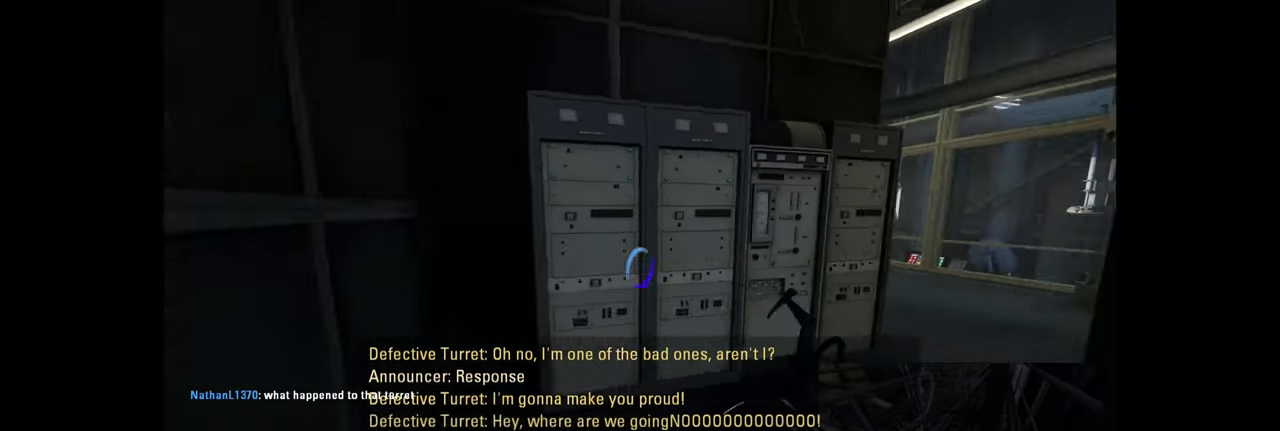
{"keys": ["d", "w"], "mouse": [], "events": [[183, "a", "down"], [316, "a", "up"], [483, "d", "down"]]}
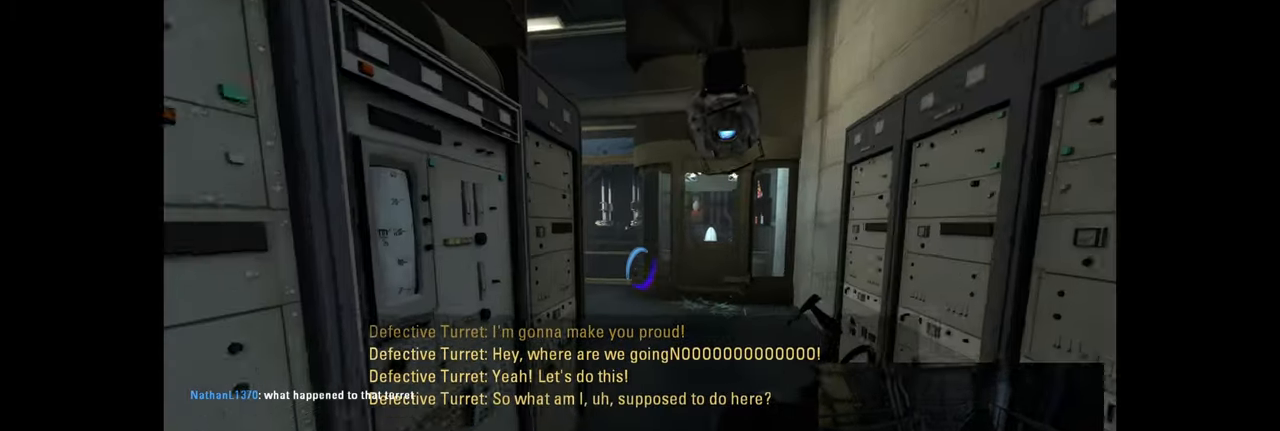
{"keys": [], "mouse": [], "events": [[83, "d", "up"], [366, "d", "down"], [416, "d", "up"], [500, "w", "up"]]}
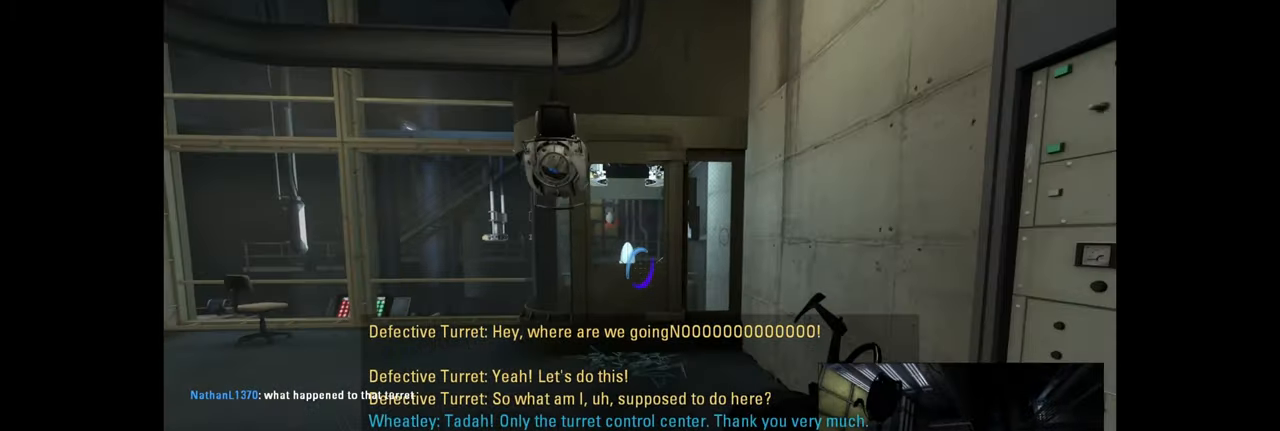
{"keys": [], "mouse": [], "events": []}
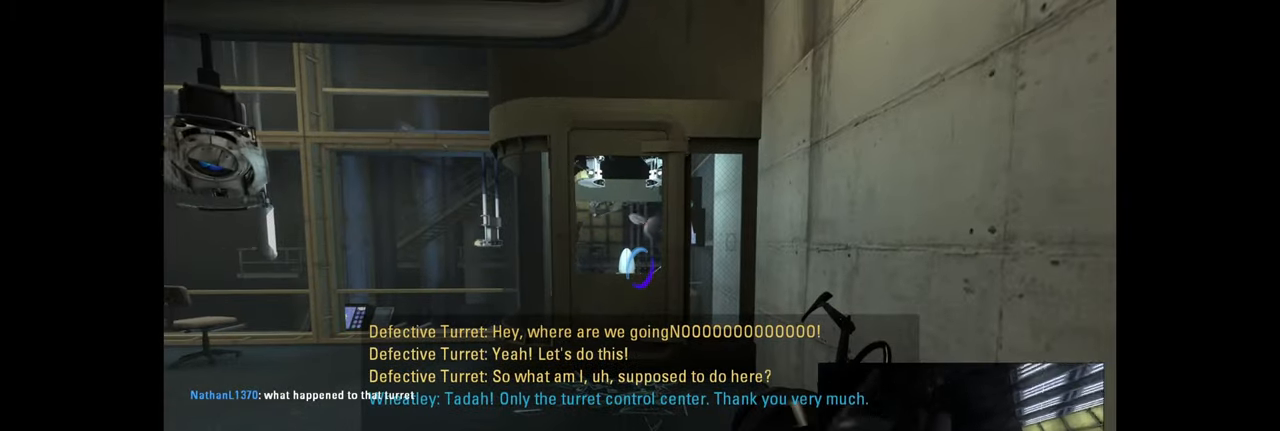
{"keys": ["a", "w"], "mouse": [], "events": [[300, "w", "down"], [416, "a", "down"]]}
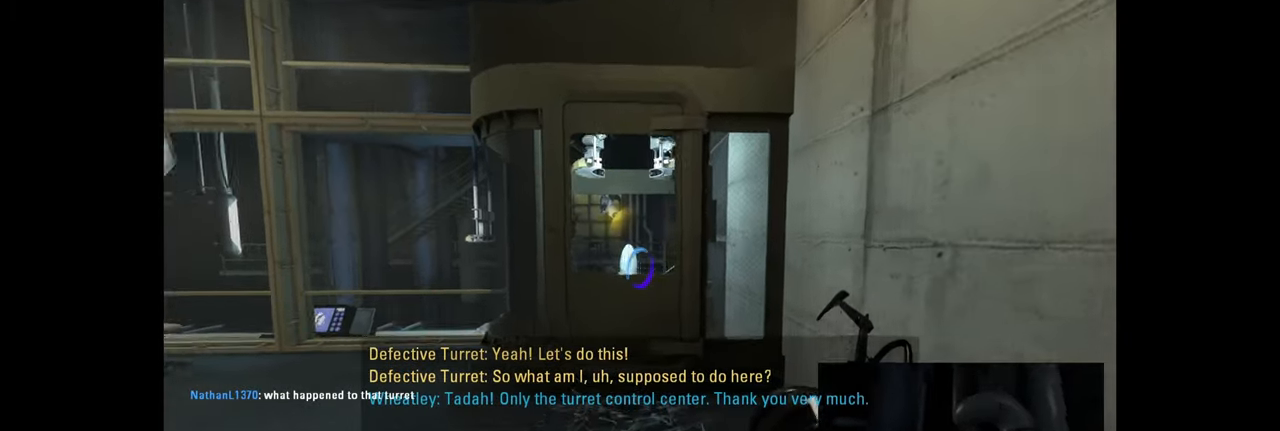
{"keys": ["a"], "mouse": [], "events": [[50, "a", "up"], [166, "a", "down"], [466, "w", "up"]]}
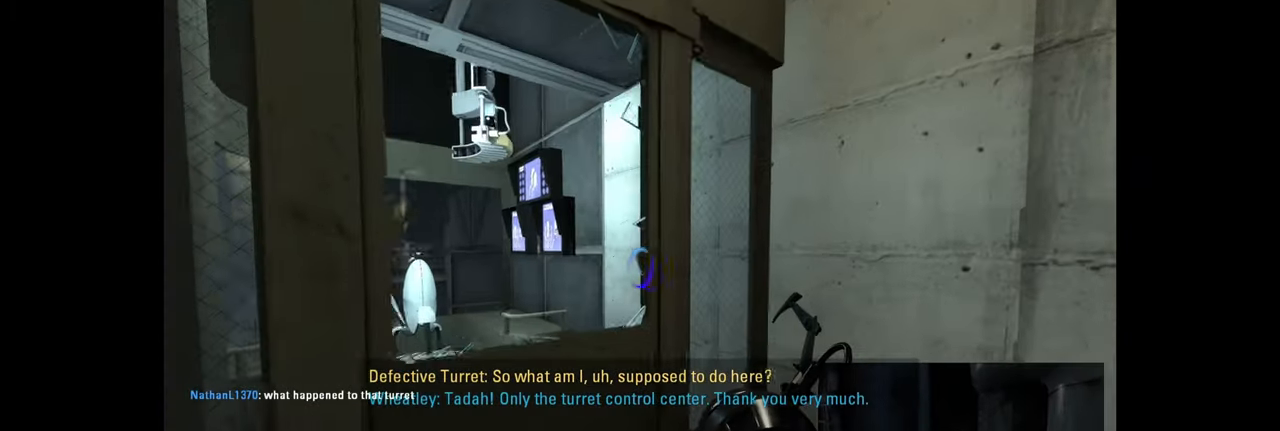
{"keys": [], "mouse": ["left"], "events": [[16, "a", "up"], [166, "mouse_right", "down"], [266, "d", "down"], [266, "mouse_right", "up"], [316, "s", "down"], [416, "s", "up"], [450, "d", "up"], [450, "mouse_left", "down"]]}
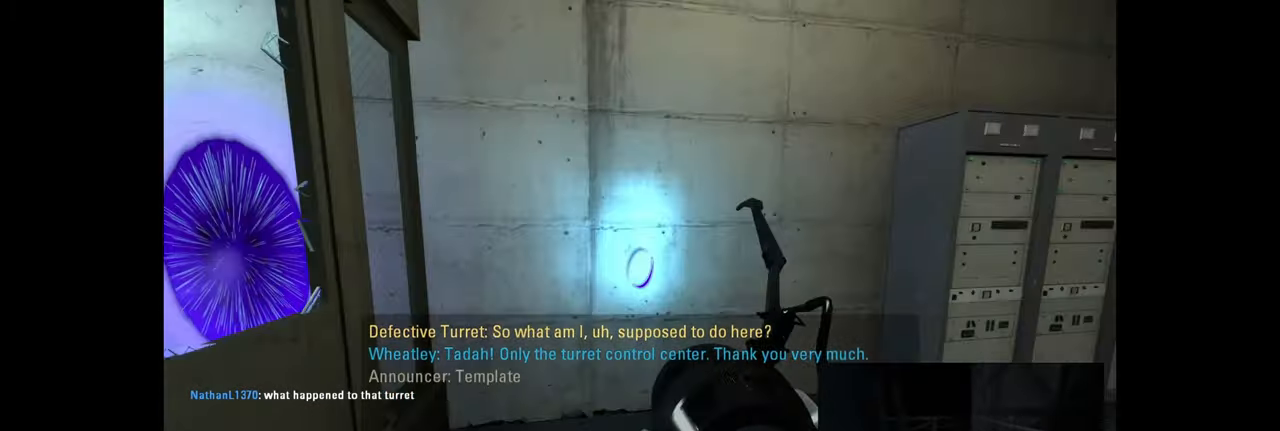
{"keys": ["s"], "mouse": [], "events": [[33, "mouse_left", "up"], [83, "w", "down"], [250, "w", "up"], [466, "s", "down"]]}
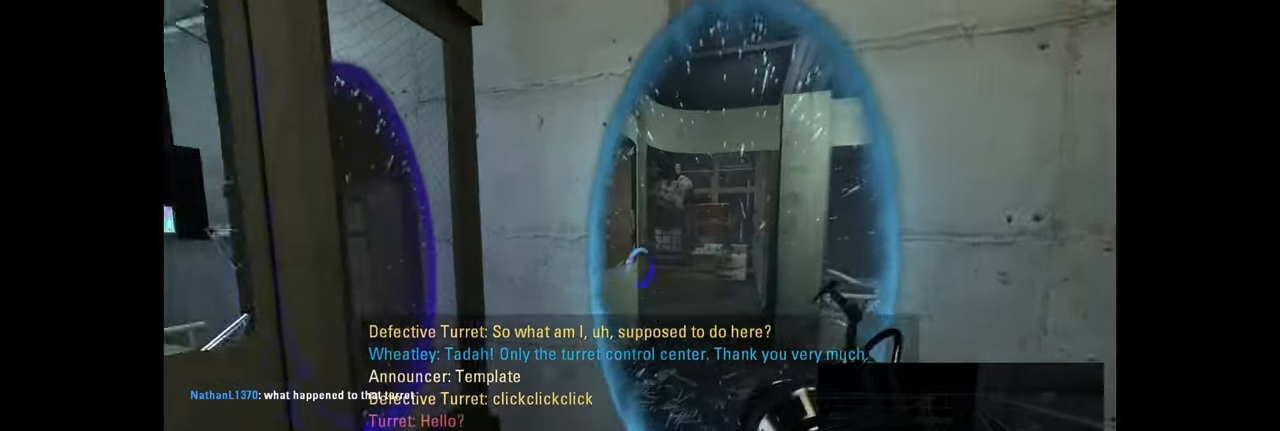
{"keys": [], "mouse": [], "events": [[83, "a", "down"], [233, "a", "up"], [266, "s", "up"]]}
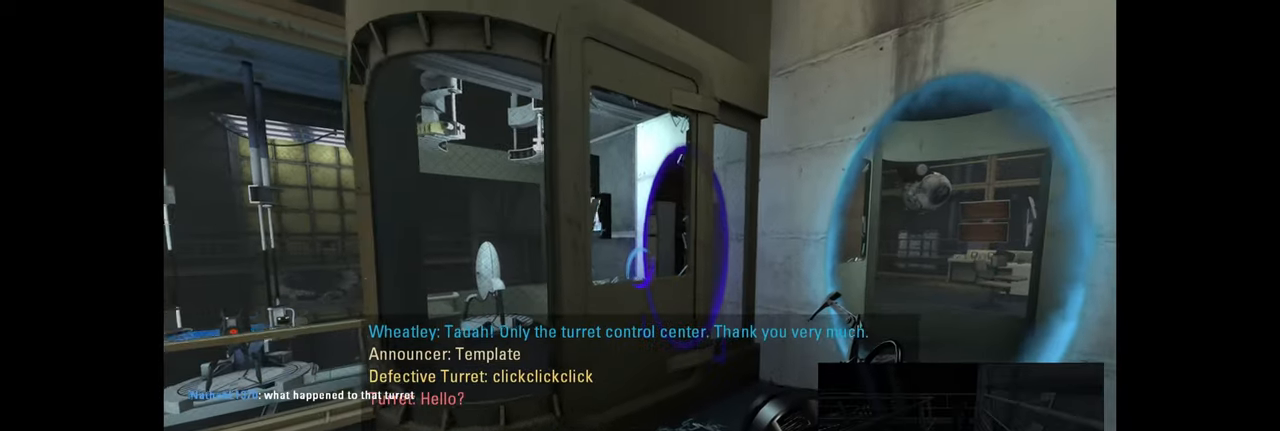
{"keys": [], "mouse": [], "events": []}
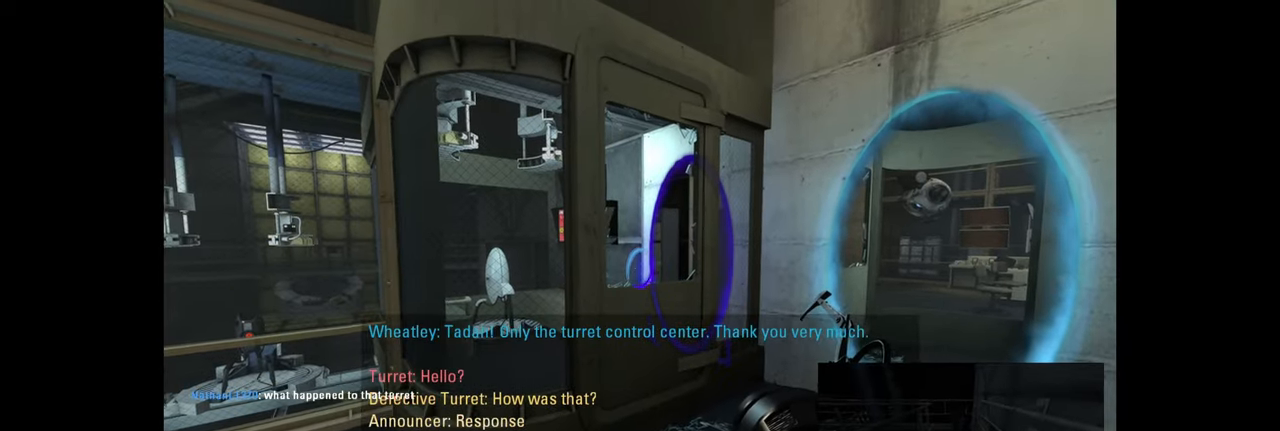
{"keys": [], "mouse": [], "events": []}
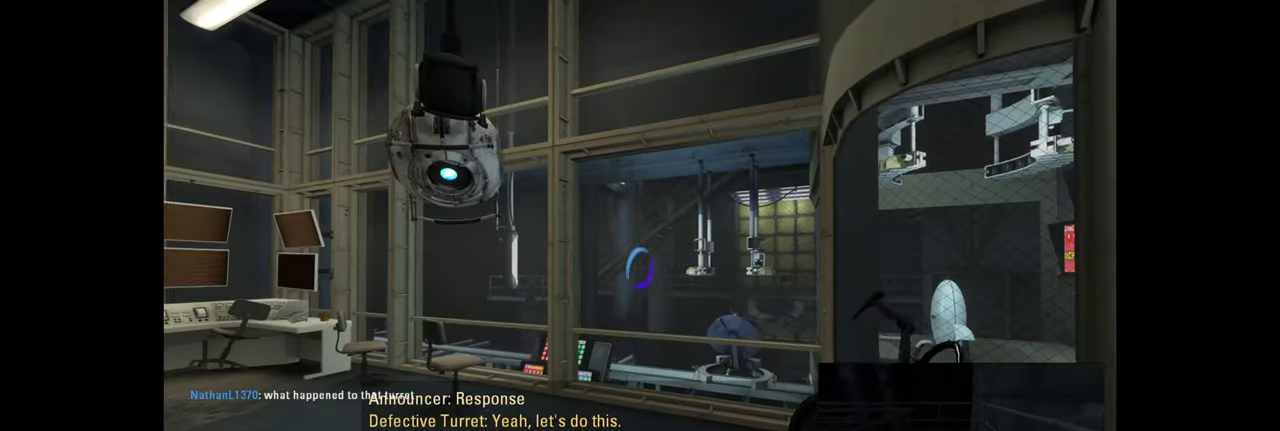
{"keys": [], "mouse": [], "events": []}
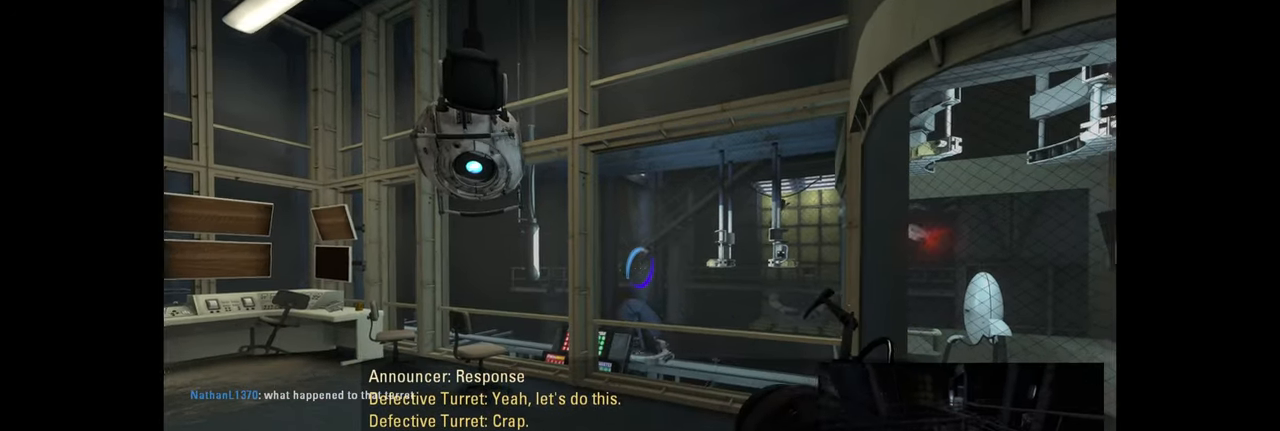
{"keys": ["w"], "mouse": [], "events": [[17, "w", "down"], [117, "a", "down"], [250, "a", "up"]]}
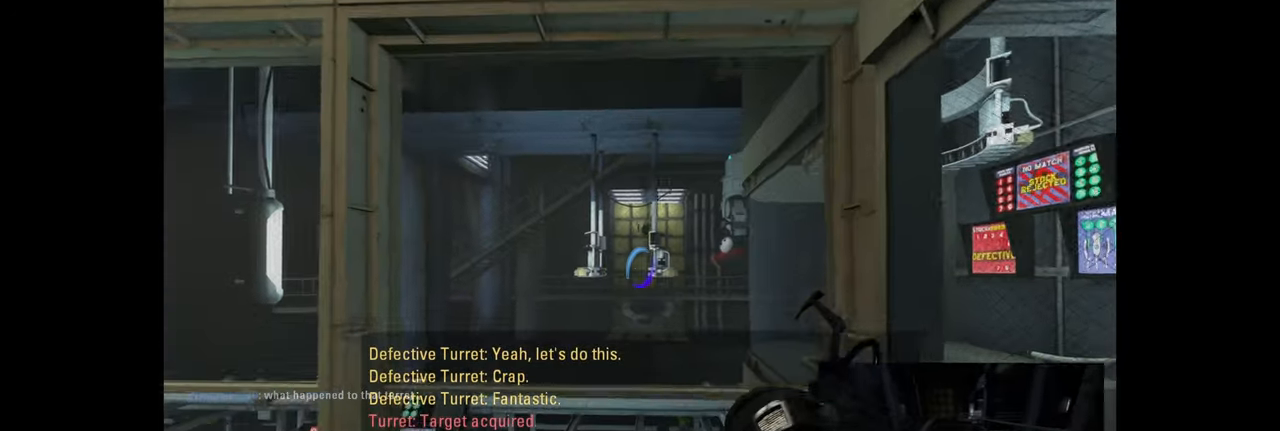
{"keys": [], "mouse": [], "events": [[17, "w", "up"]]}
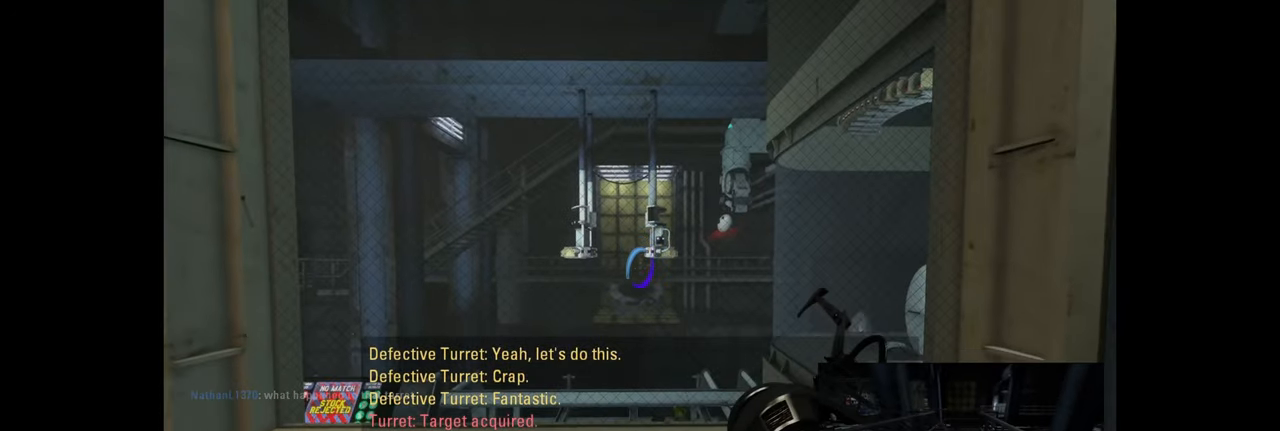
{"keys": [], "mouse": [], "events": [[350, "mouse_wheel", "down"], [450, "mouse_wheel", "up"]]}
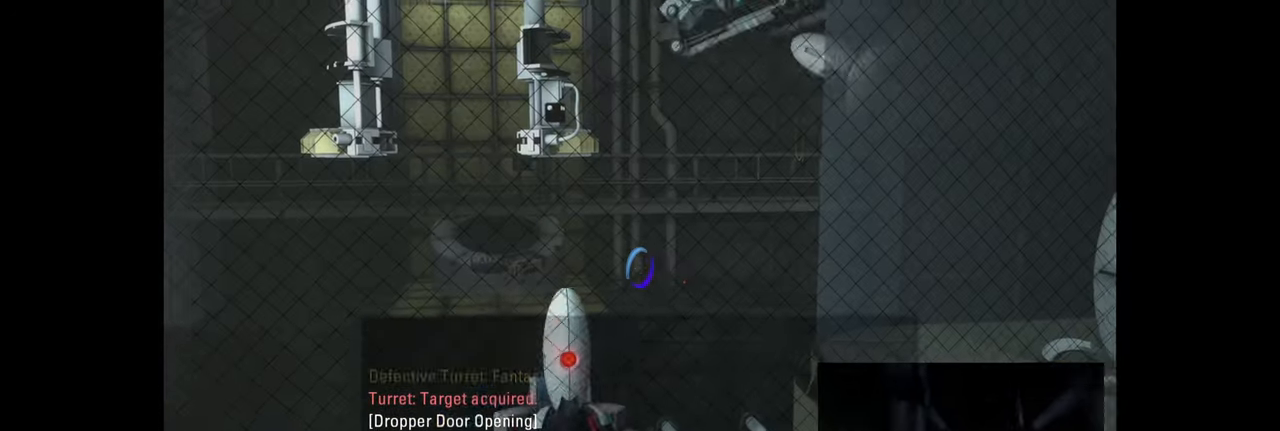
{"keys": [], "mouse": [], "events": []}
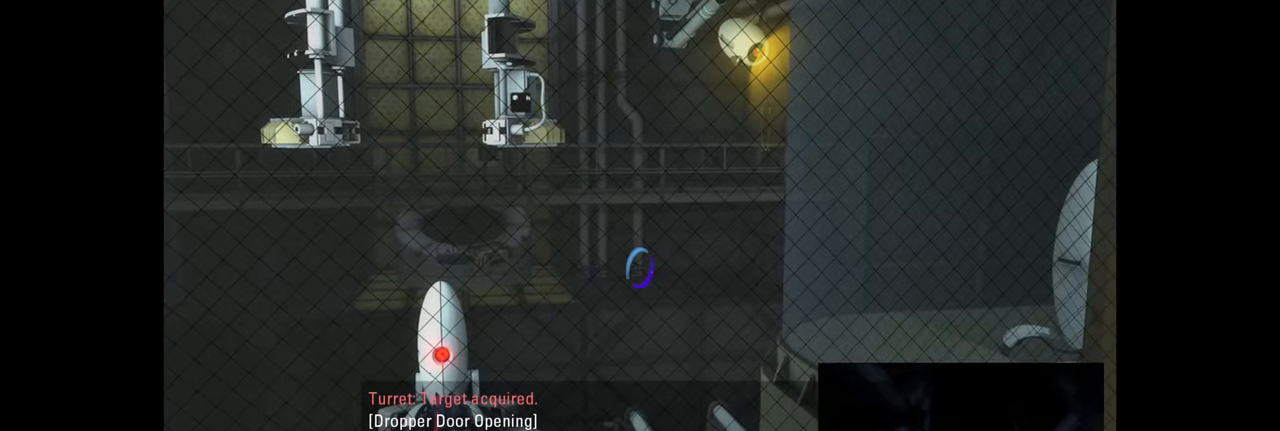
{"keys": [], "mouse": [], "events": []}
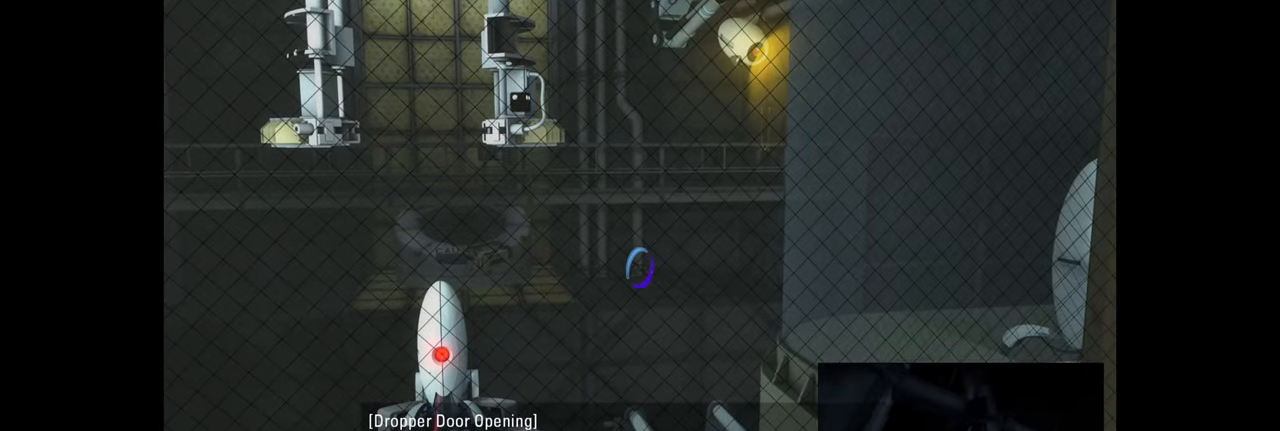
{"keys": [], "mouse": [], "events": []}
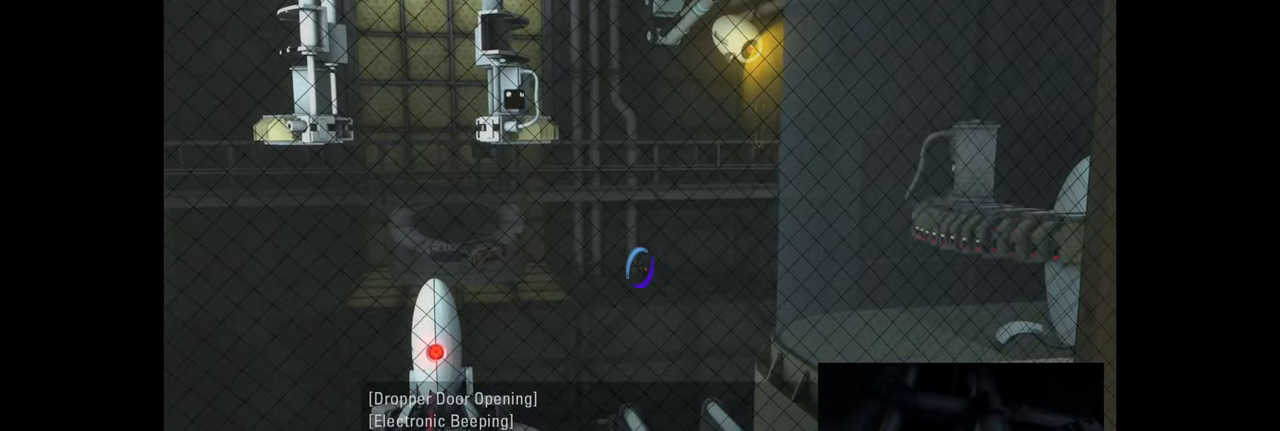
{"keys": [], "mouse": [], "events": []}
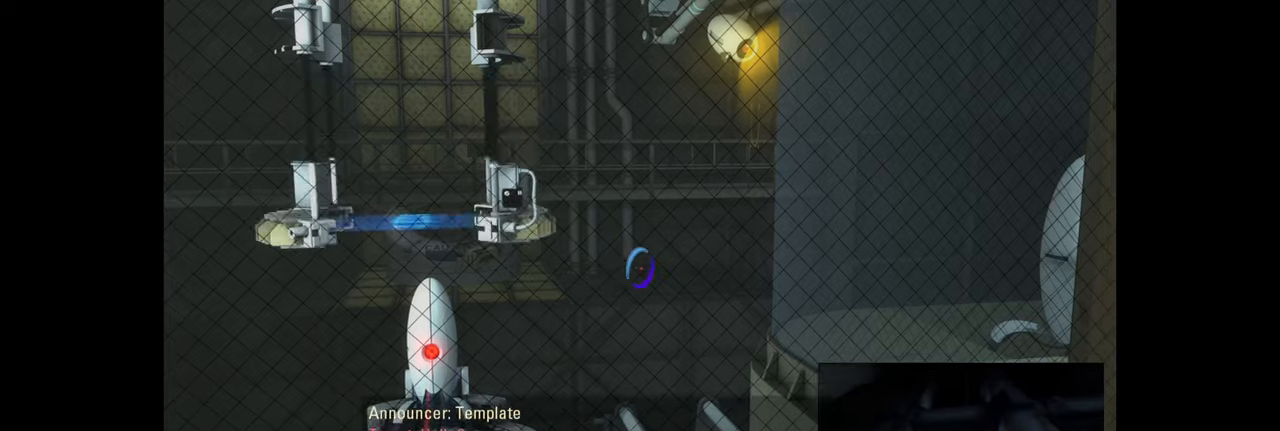
{"keys": [], "mouse": [], "events": [[134, "f", "down"], [184, "f", "up"]]}